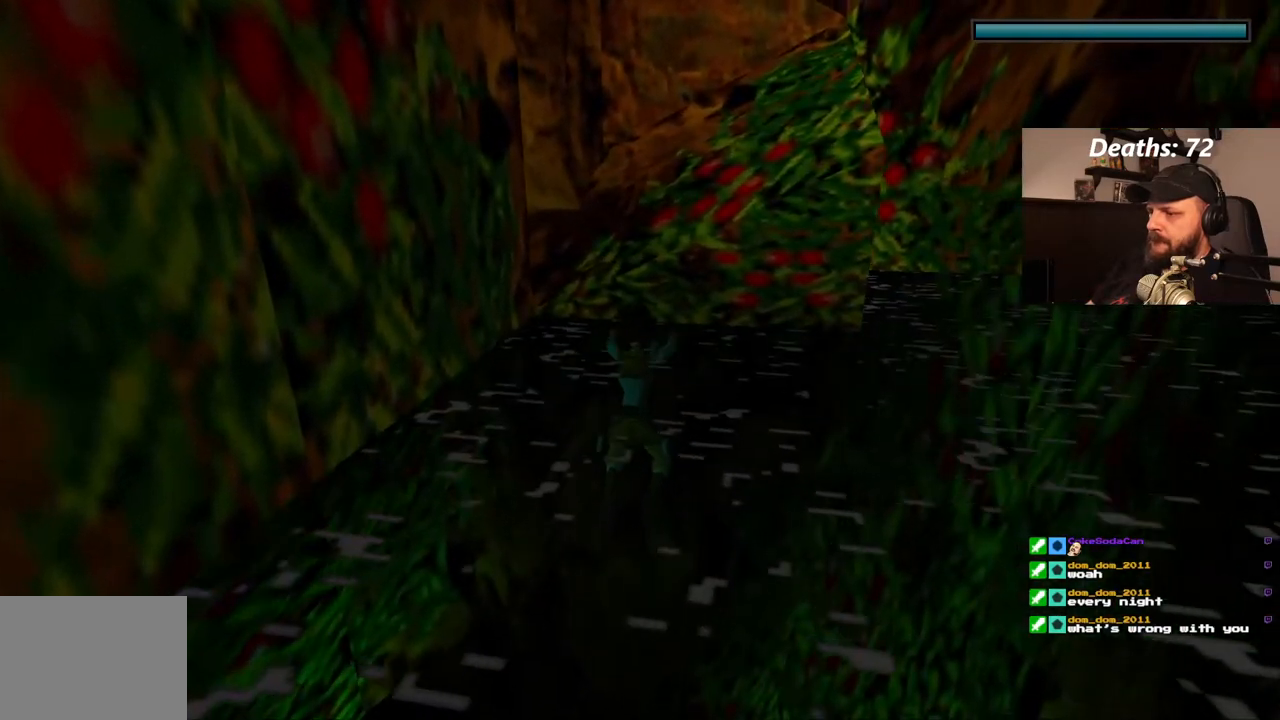
Gameplay with a controller (PlayStation layout); each line is a JSON object with the inputs held at the frame after it. "events" lists button and stick changes between this image and that frame as [ms after this image, input, new state], when the widget could be followed in between. Not read: L3 R3.
{"buttons": ["CROSS", "DPAD_UP", "DPAD_RIGHT"], "left_stick": "center", "right_stick": "center", "events": [[17, "CROSS", "down"], [100, "CROSS", "up"], [167, "CROSS", "down"], [267, "CROSS", "up"], [317, "CROSS", "down"], [400, "CROSS", "up"], [450, "CROSS", "down"], [483, "DPAD_RIGHT", "down"]]}
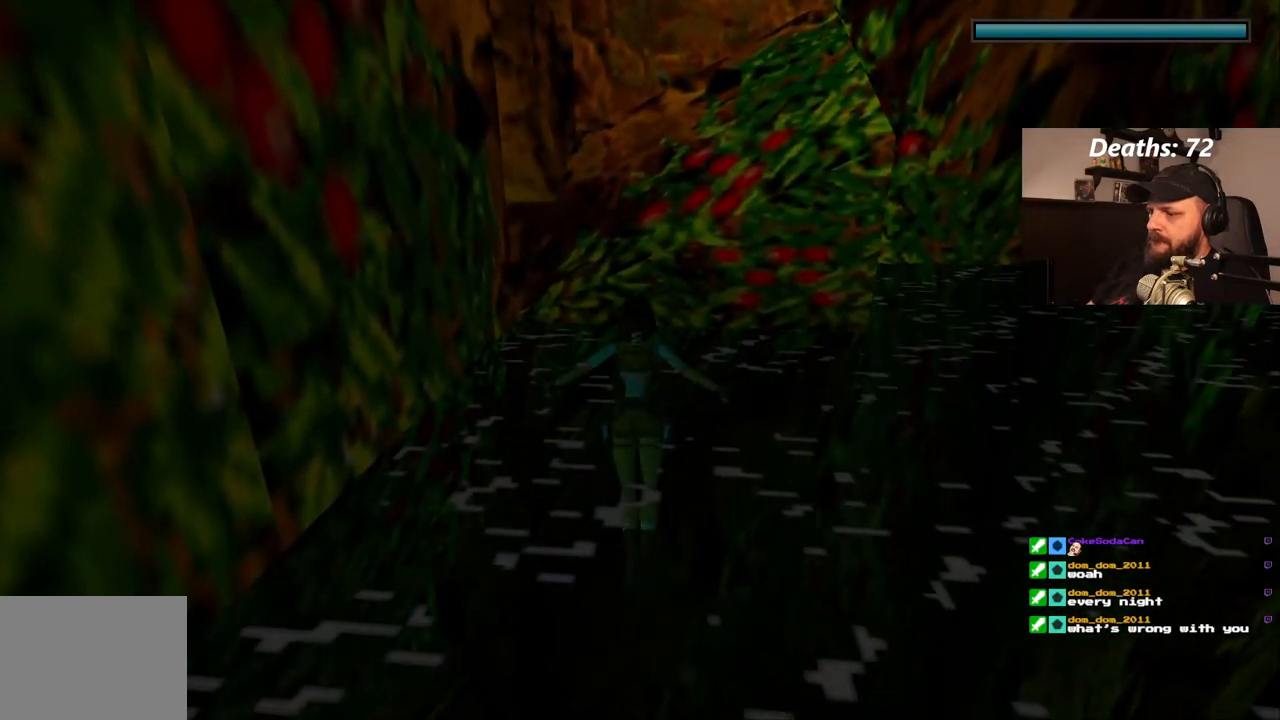
{"buttons": ["DPAD_UP", "DPAD_RIGHT"], "left_stick": "center", "right_stick": "center", "events": [[50, "CROSS", "up"], [117, "CROSS", "down"], [250, "CROSS", "up"]]}
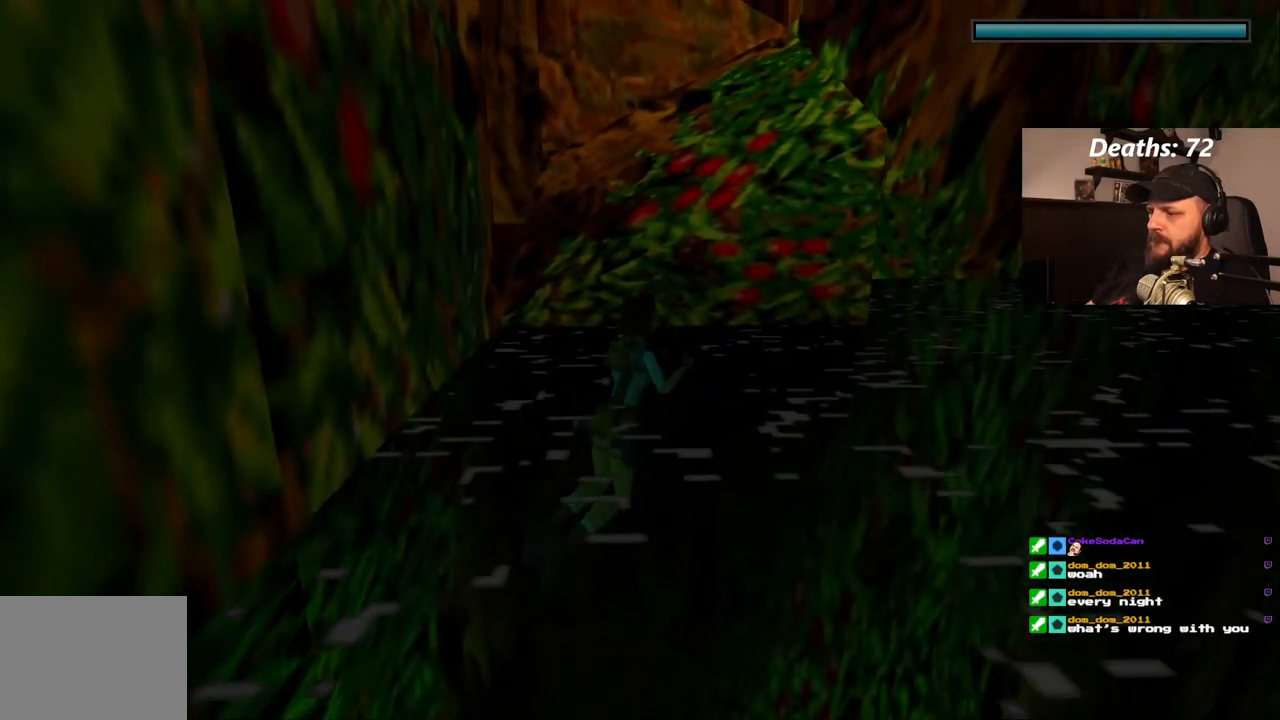
{"buttons": ["SQUARE", "DPAD_UP", "DPAD_RIGHT"], "left_stick": "center", "right_stick": "center", "events": [[100, "SQUARE", "down"]]}
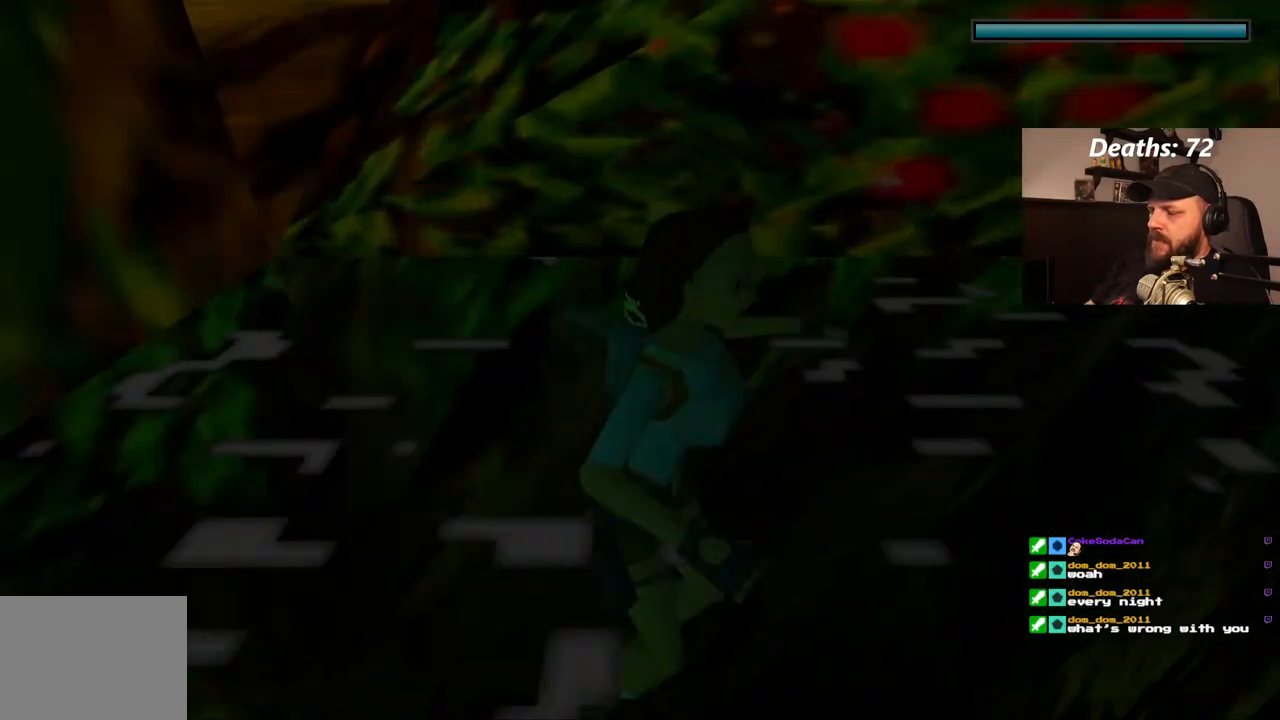
{"buttons": ["SQUARE"], "left_stick": "center", "right_stick": "center", "events": [[17, "DPAD_RIGHT", "up"], [117, "DPAD_UP", "up"]]}
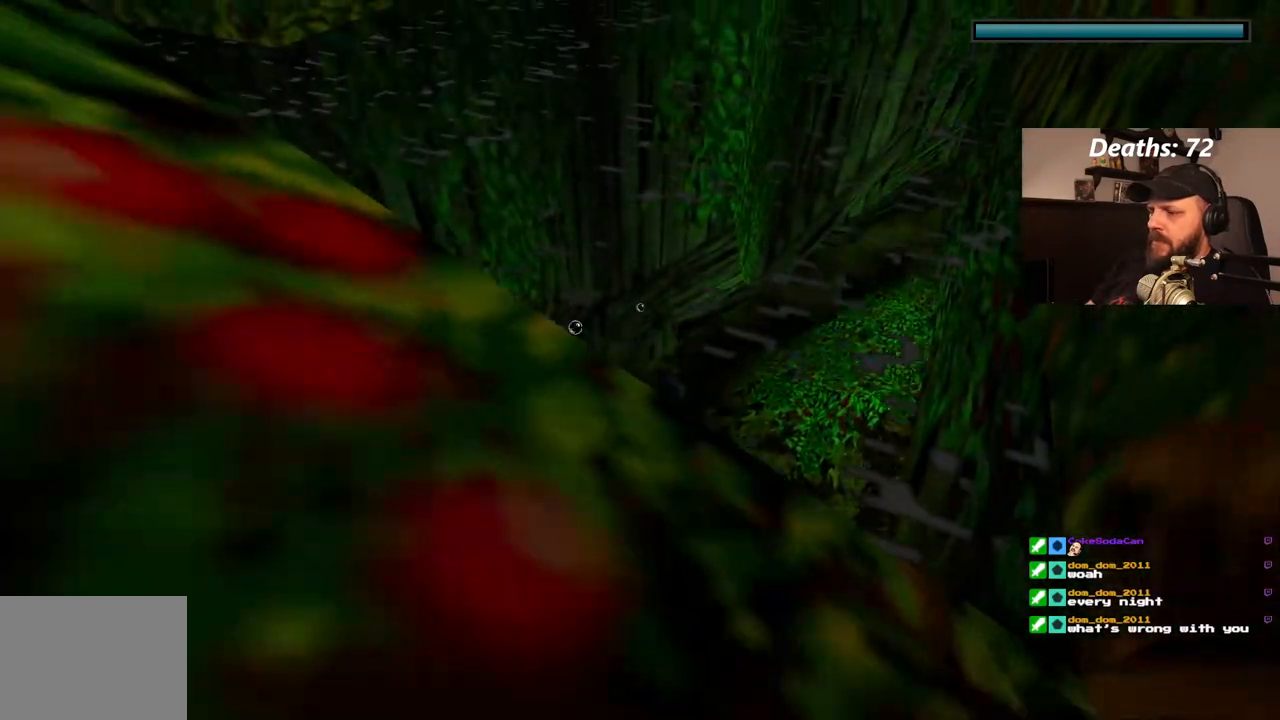
{"buttons": ["DPAD_DOWN"], "left_stick": "center", "right_stick": "center", "events": [[17, "DPAD_DOWN", "down"], [200, "DPAD_RIGHT", "down"], [317, "DPAD_RIGHT", "up"], [417, "SQUARE", "up"]]}
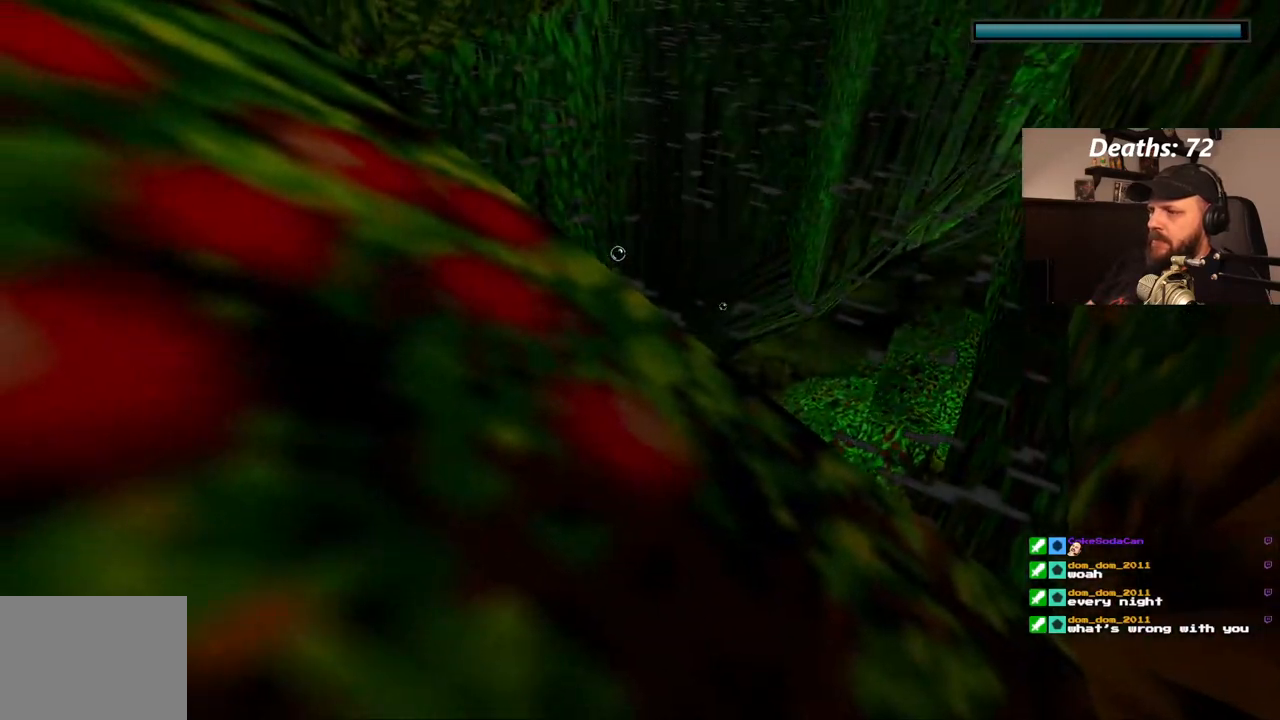
{"buttons": ["DPAD_DOWN"], "left_stick": "center", "right_stick": "center", "events": []}
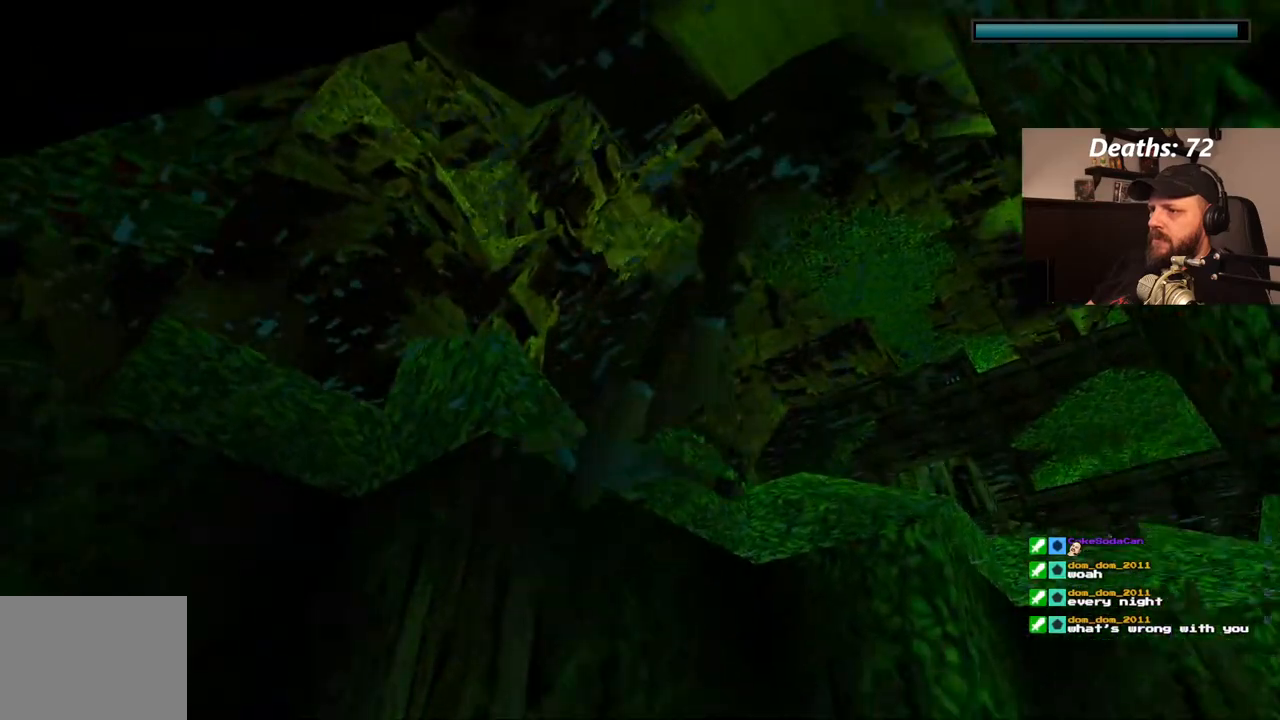
{"buttons": ["DPAD_RIGHT"], "left_stick": "center", "right_stick": "center", "events": [[100, "DPAD_DOWN", "up"], [467, "DPAD_RIGHT", "down"]]}
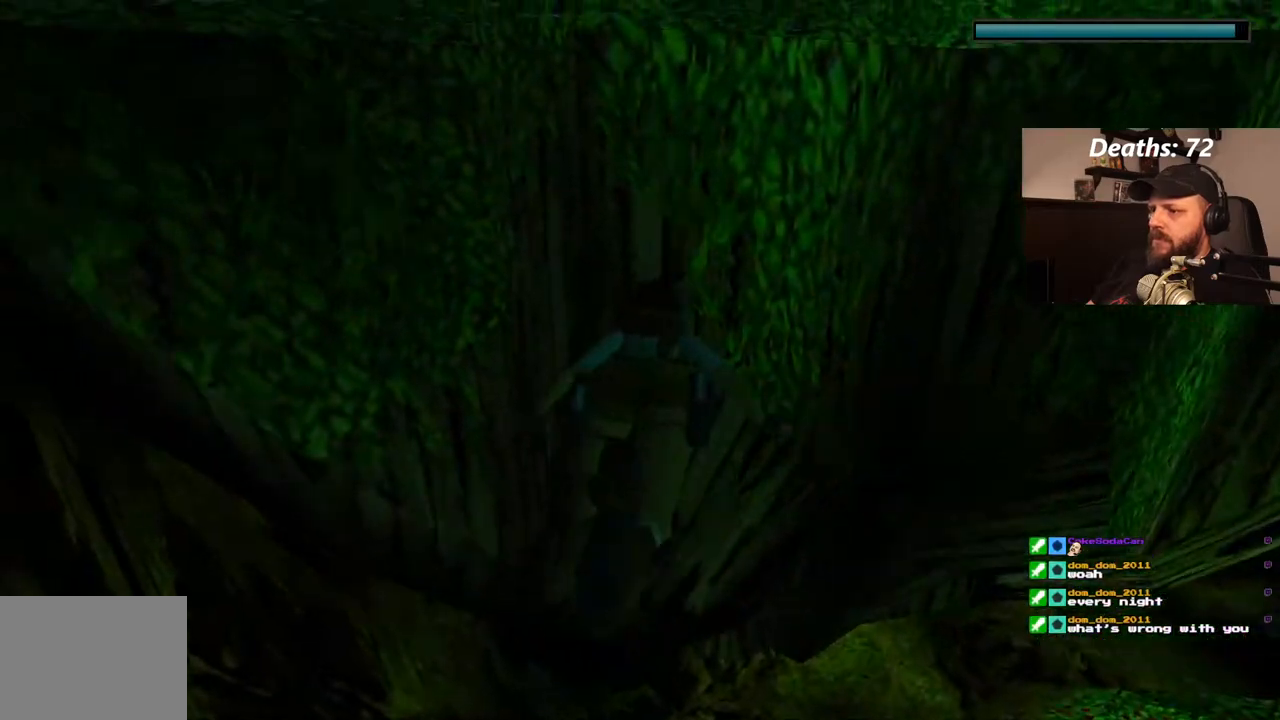
{"buttons": ["SQUARE"], "left_stick": "center", "right_stick": "center", "events": [[117, "DPAD_UP", "down"], [167, "DPAD_UP", "up"], [200, "SQUARE", "down"], [433, "DPAD_RIGHT", "up"]]}
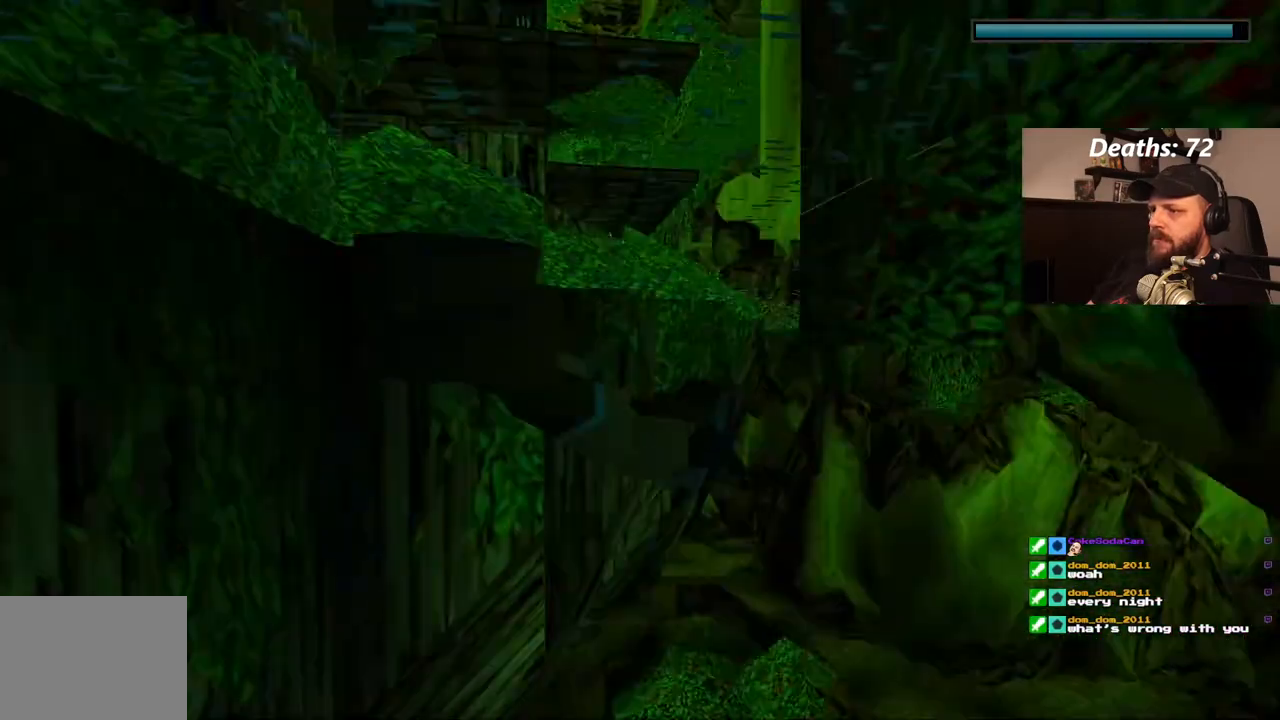
{"buttons": ["SQUARE"], "left_stick": "center", "right_stick": "center", "events": []}
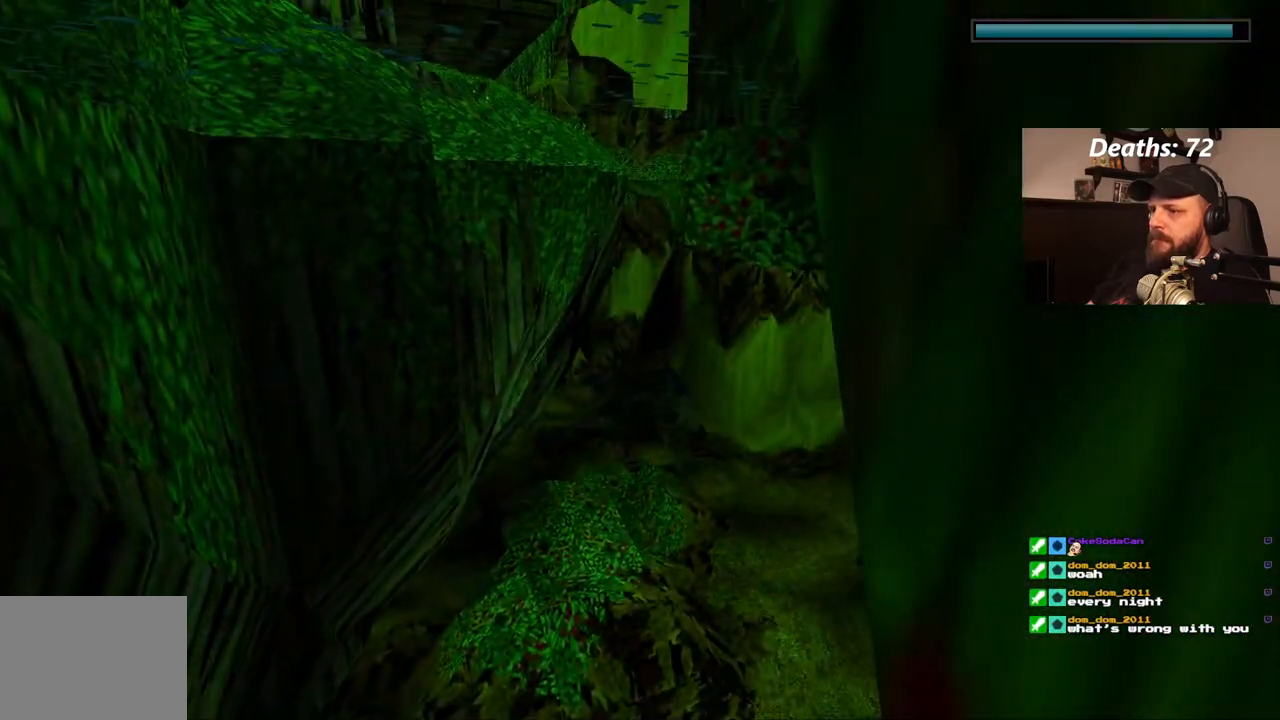
{"buttons": ["SQUARE"], "left_stick": "center", "right_stick": "center", "events": []}
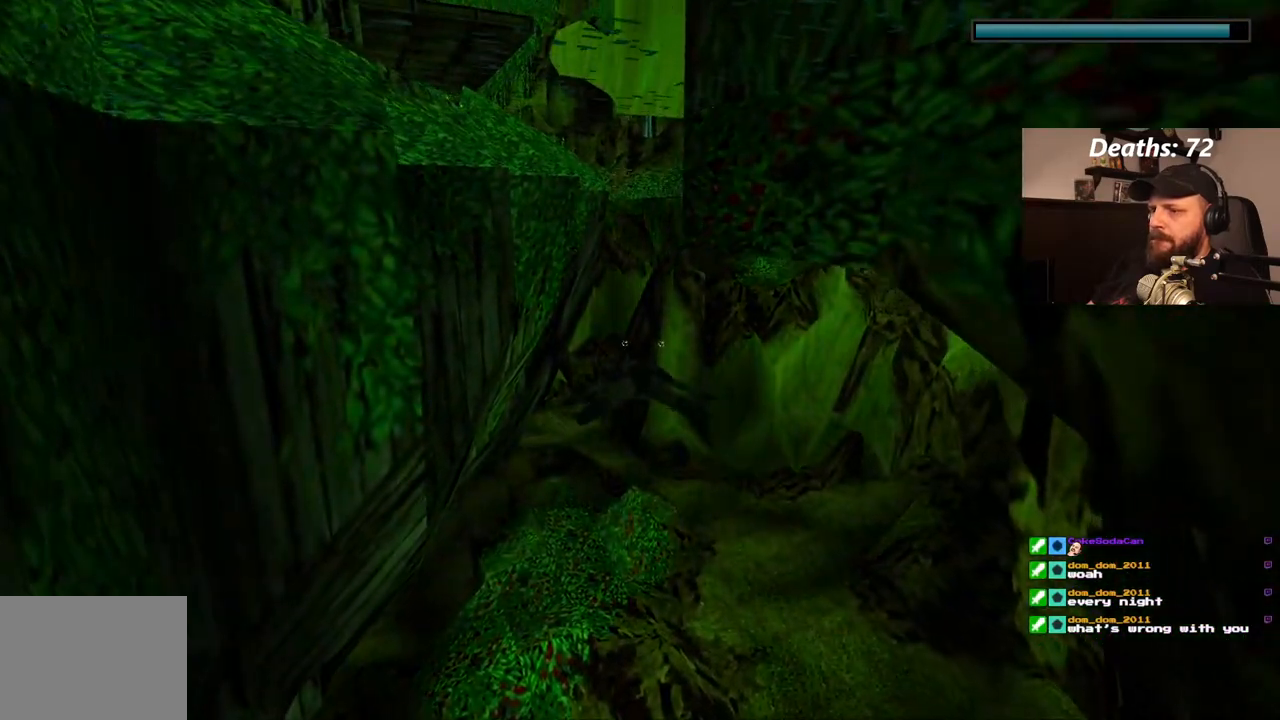
{"buttons": ["SQUARE"], "left_stick": "center", "right_stick": "center", "events": []}
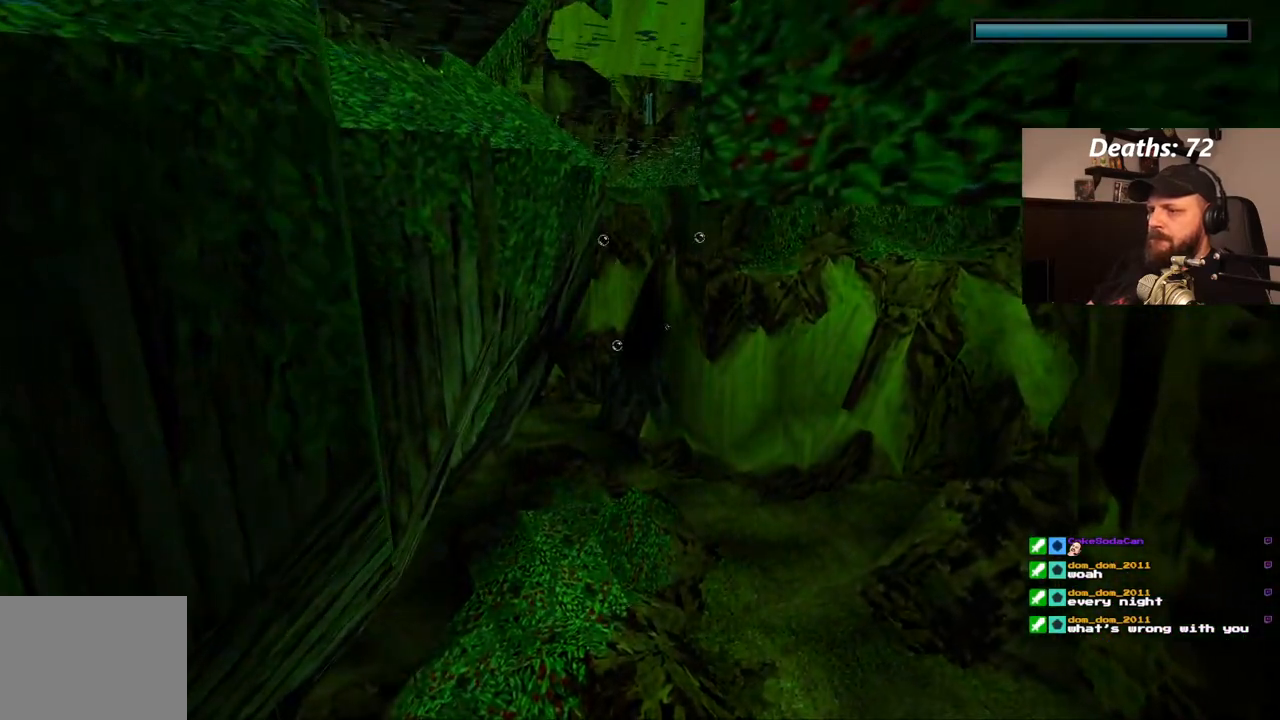
{"buttons": ["SQUARE"], "left_stick": "center", "right_stick": "center", "events": []}
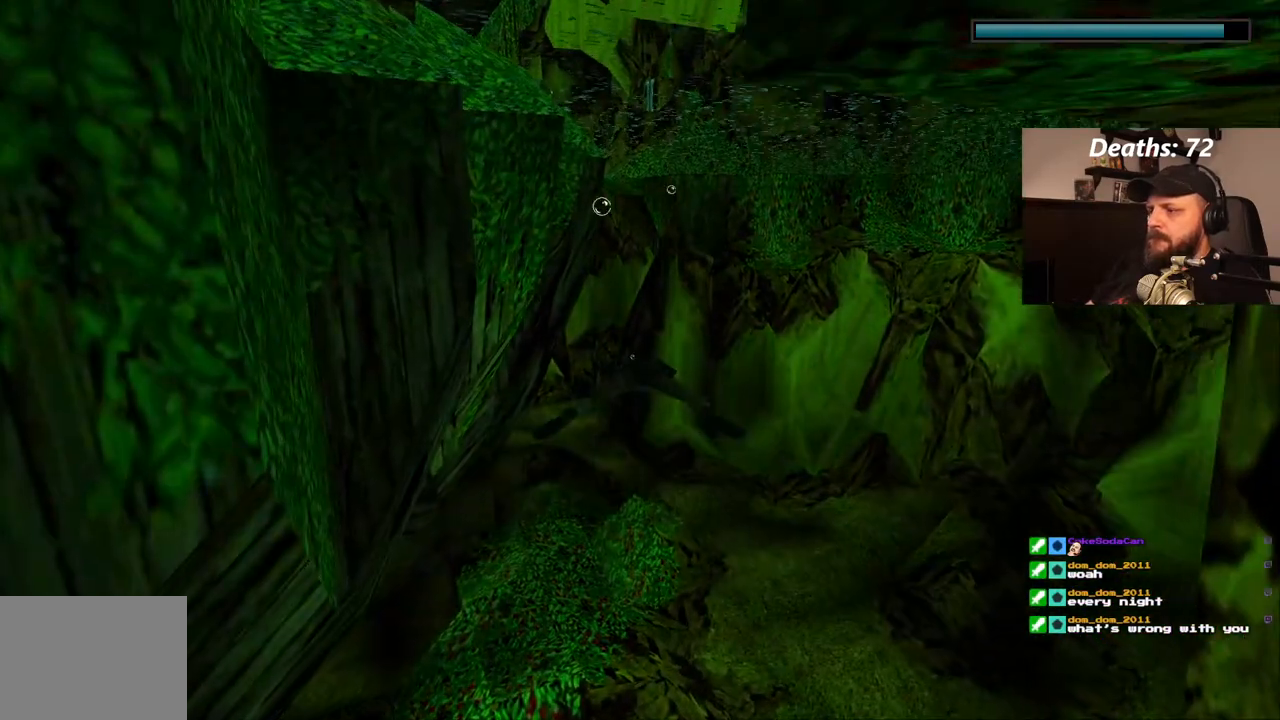
{"buttons": ["SQUARE"], "left_stick": "center", "right_stick": "center", "events": []}
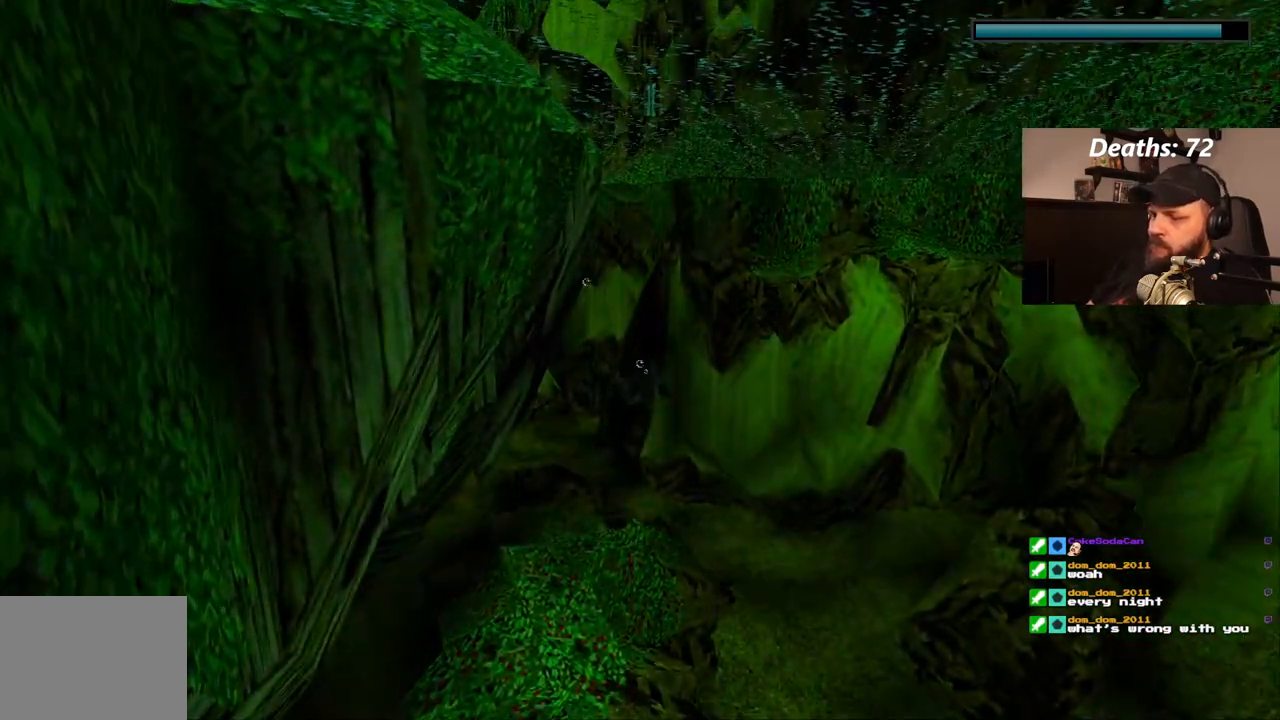
{"buttons": ["SQUARE"], "left_stick": "center", "right_stick": "center", "events": []}
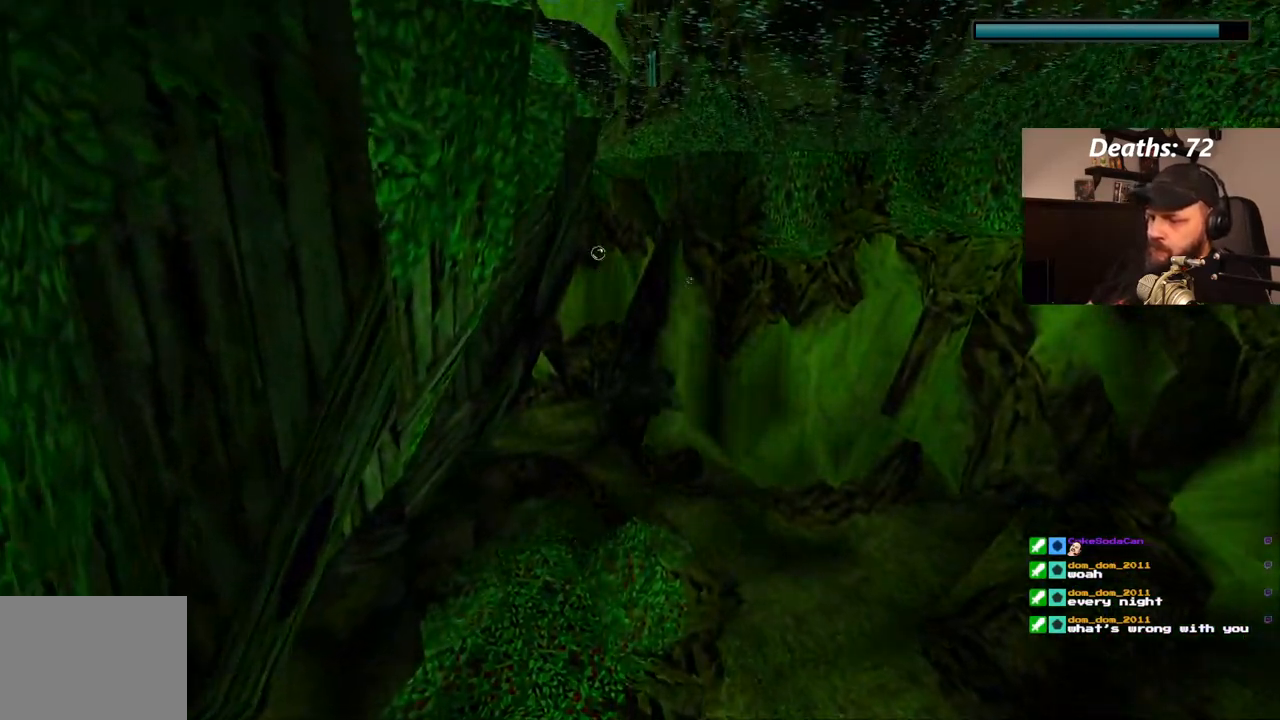
{"buttons": ["SQUARE"], "left_stick": "center", "right_stick": "center", "events": []}
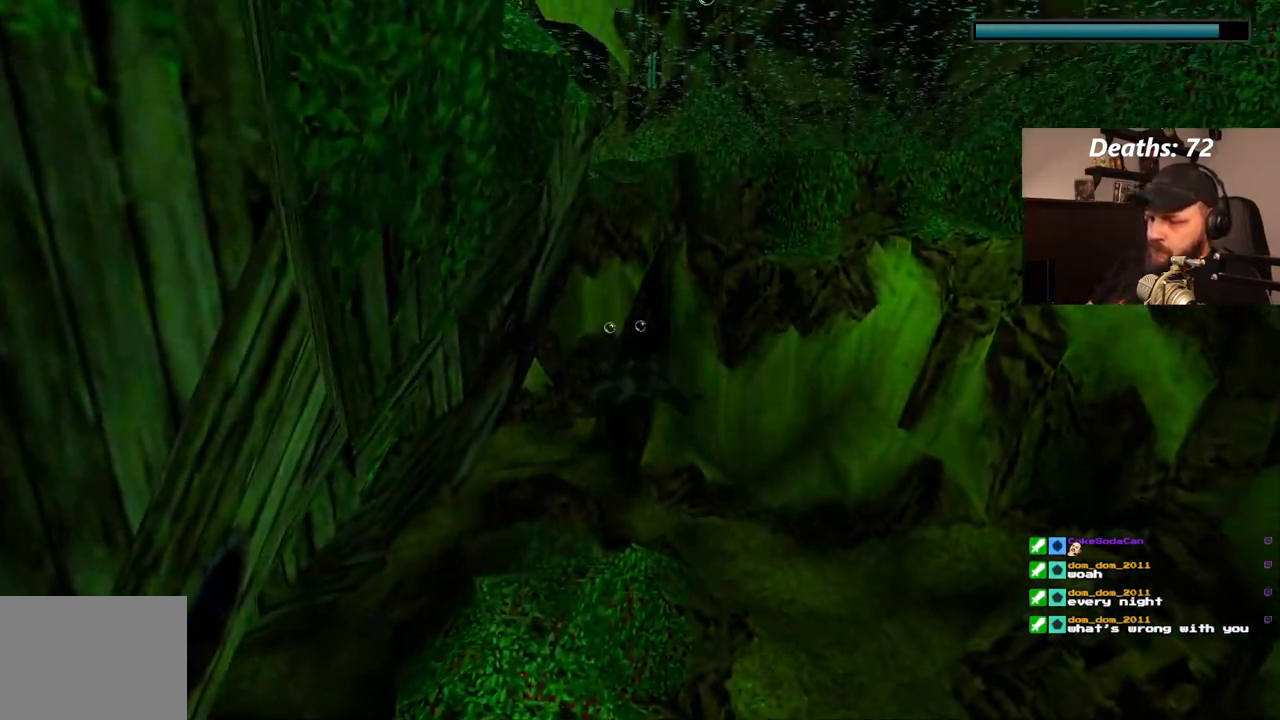
{"buttons": ["SQUARE"], "left_stick": "center", "right_stick": "center", "events": []}
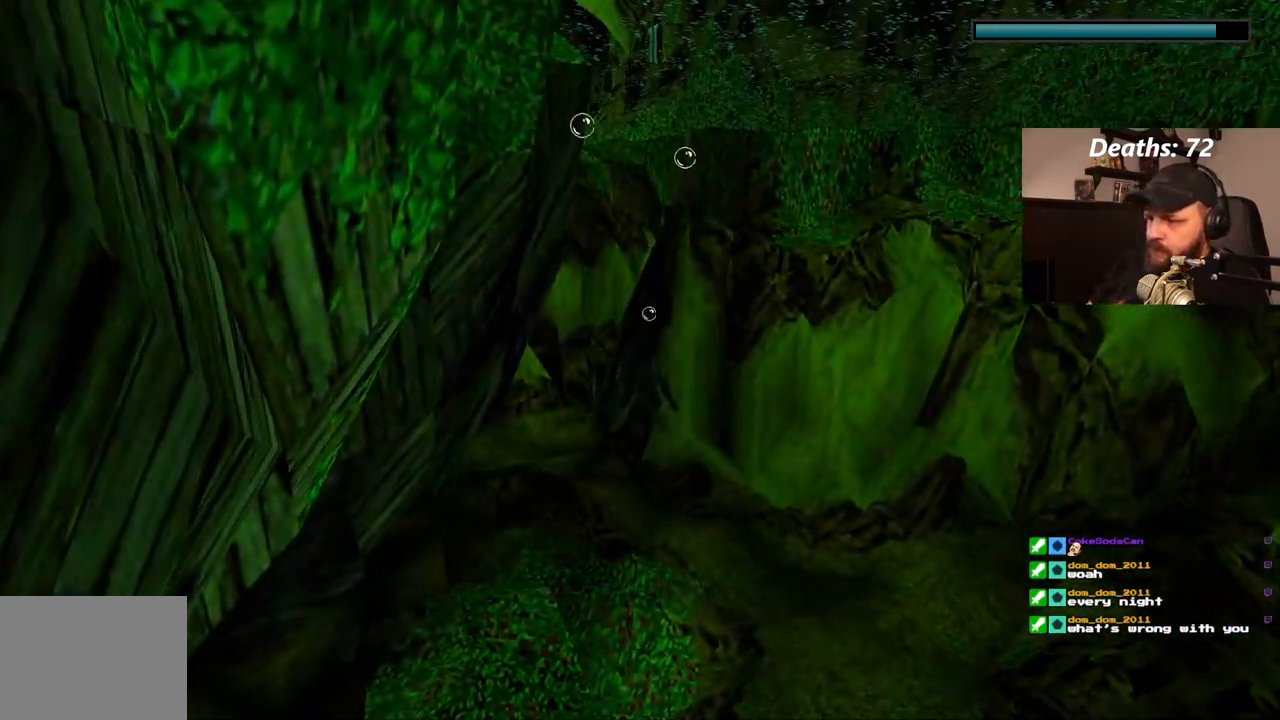
{"buttons": ["SQUARE"], "left_stick": "center", "right_stick": "center", "events": []}
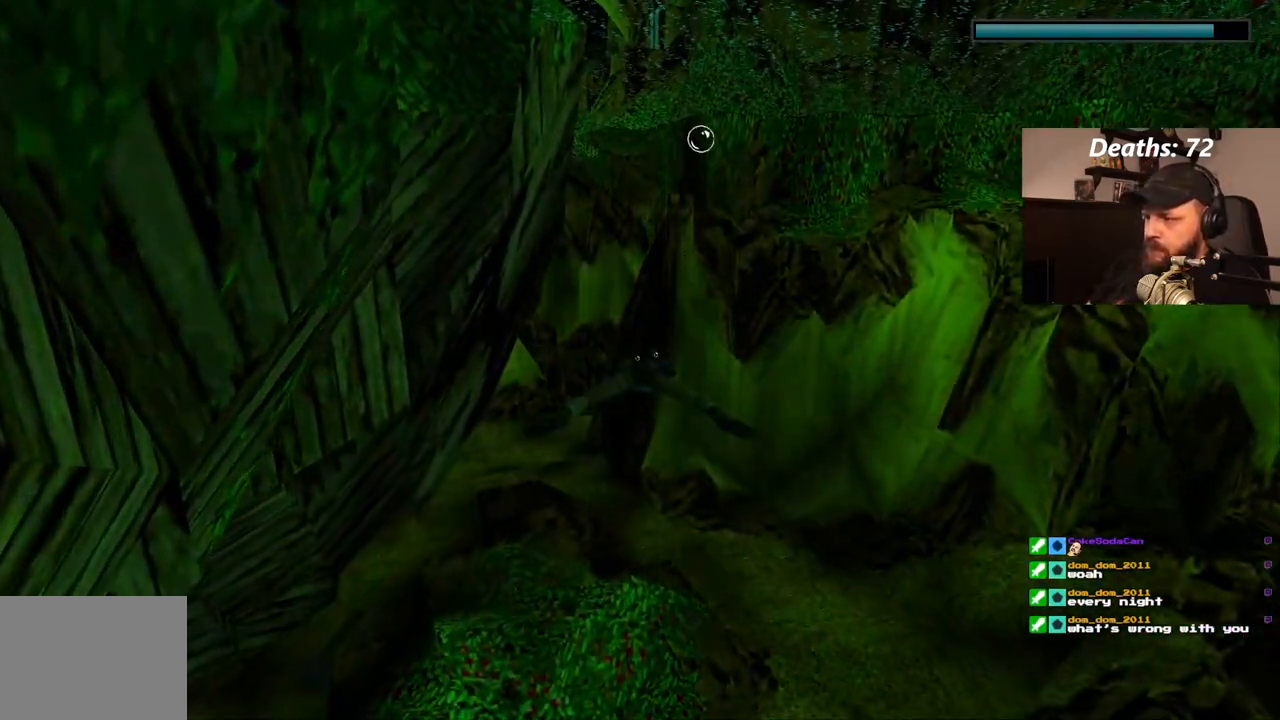
{"buttons": ["SQUARE"], "left_stick": "center", "right_stick": "center", "events": []}
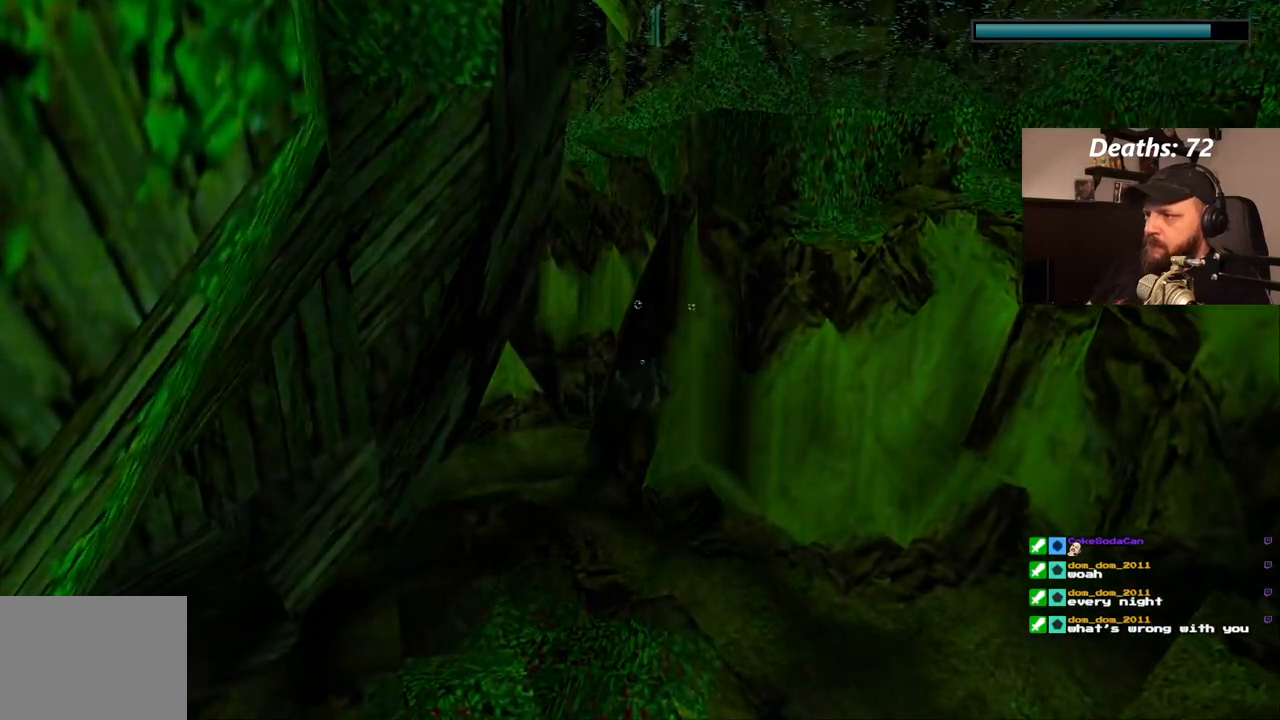
{"buttons": ["SQUARE", "DPAD_DOWN"], "left_stick": "center", "right_stick": "center", "events": [[450, "DPAD_DOWN", "down"]]}
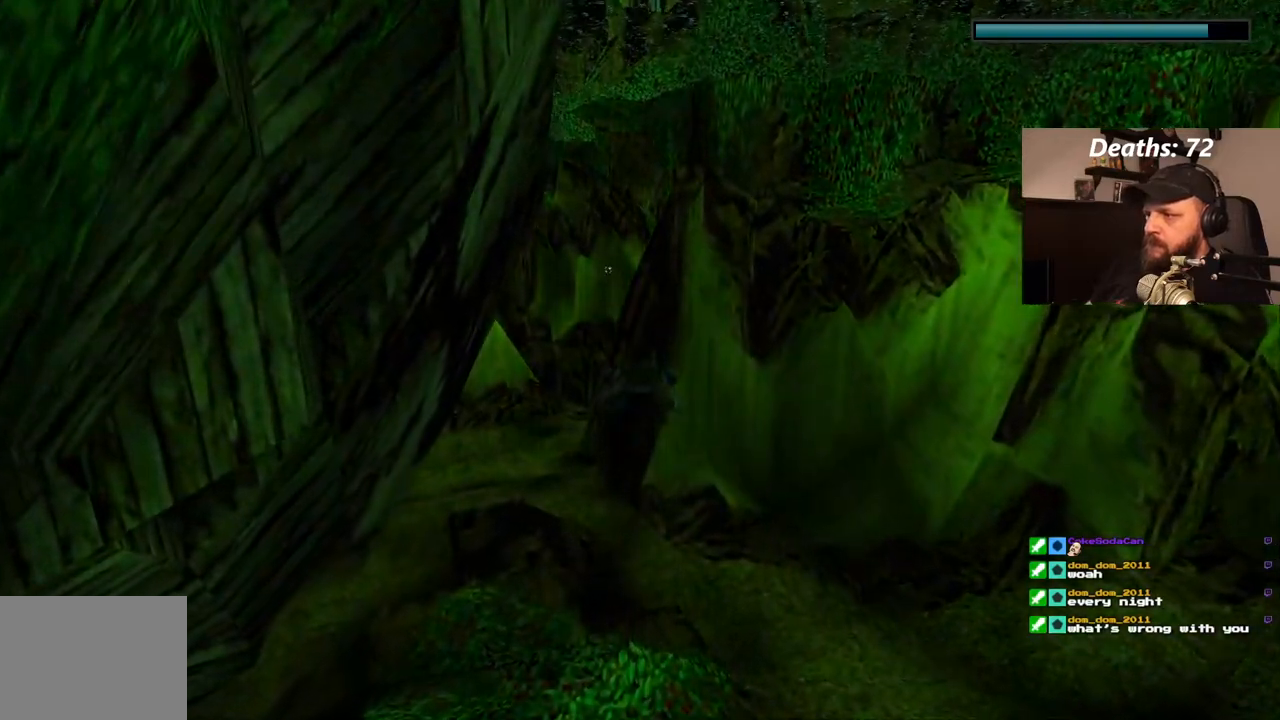
{"buttons": ["SQUARE"], "left_stick": "center", "right_stick": "center", "events": [[133, "DPAD_DOWN", "up"]]}
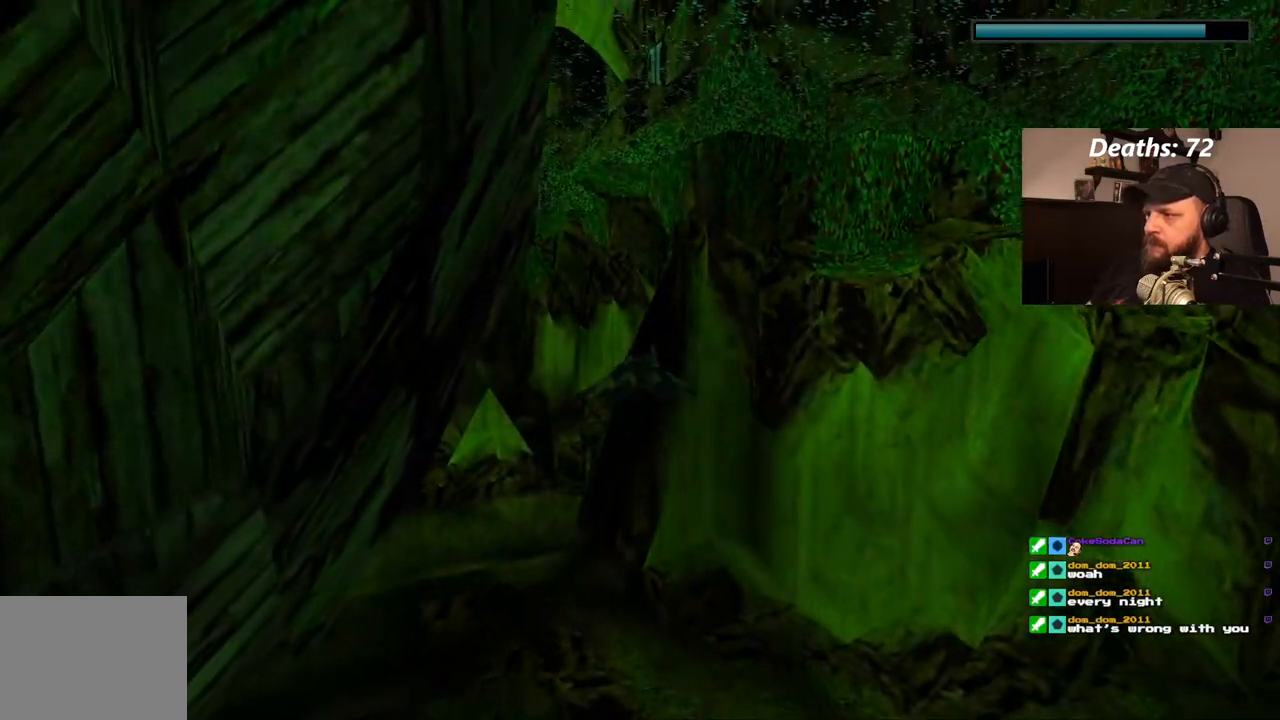
{"buttons": ["SQUARE"], "left_stick": "center", "right_stick": "center", "events": []}
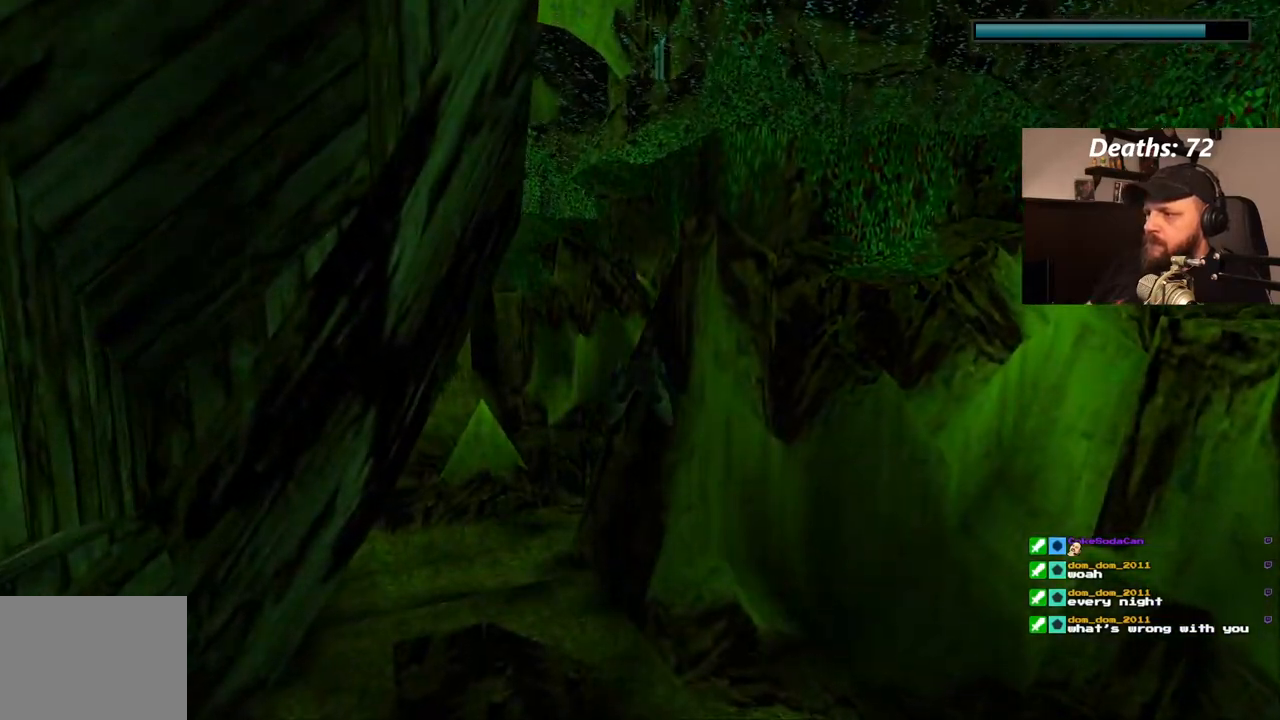
{"buttons": ["SQUARE"], "left_stick": "center", "right_stick": "center", "events": []}
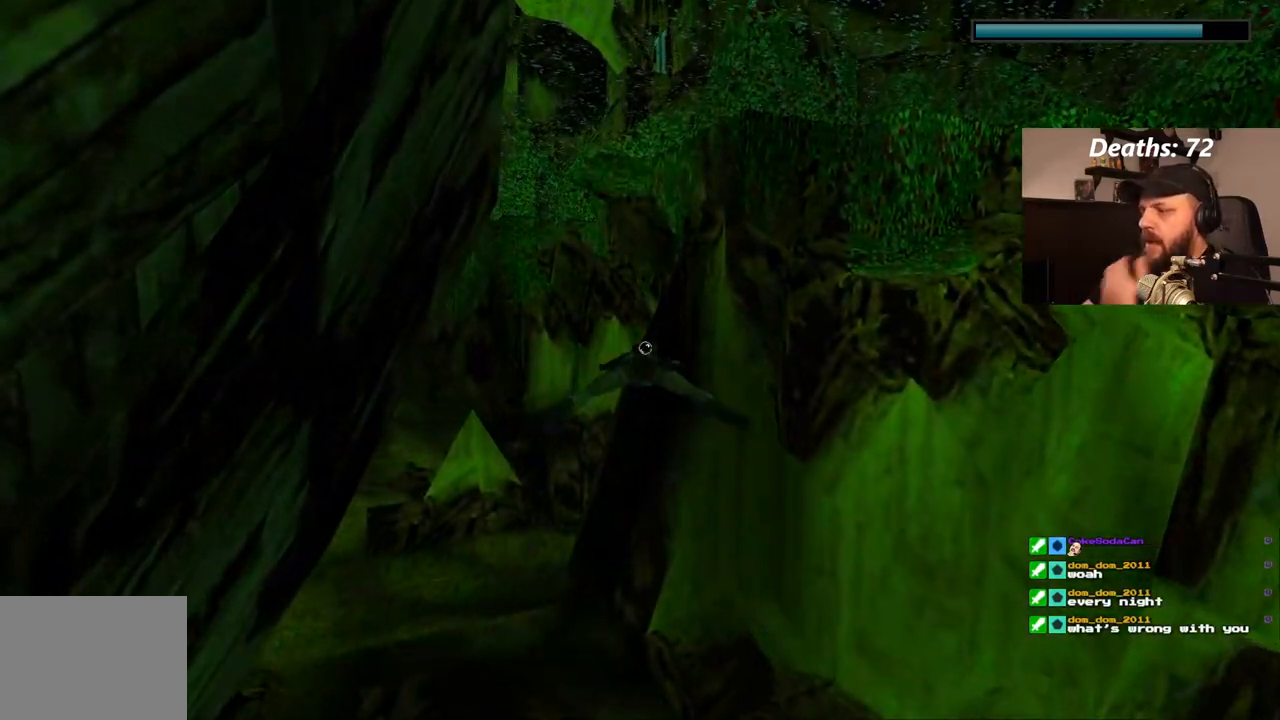
{"buttons": ["SQUARE"], "left_stick": "center", "right_stick": "center", "events": []}
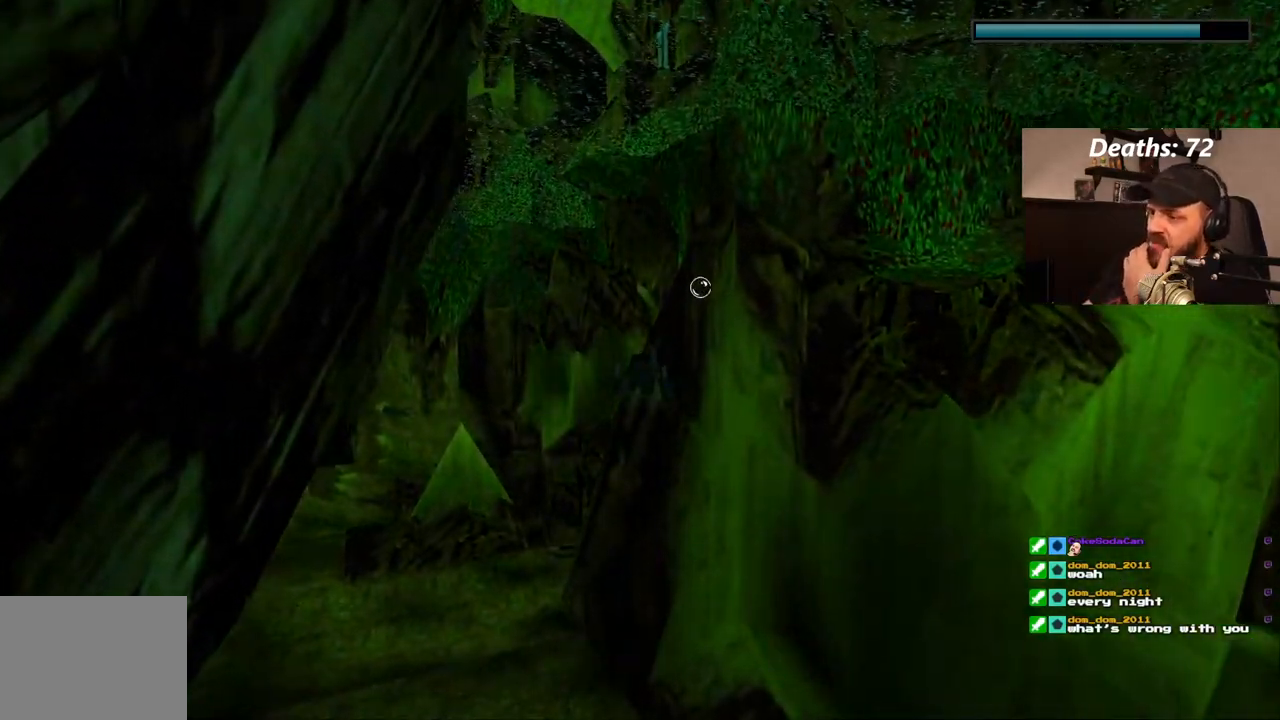
{"buttons": ["SQUARE"], "left_stick": "center", "right_stick": "center", "events": []}